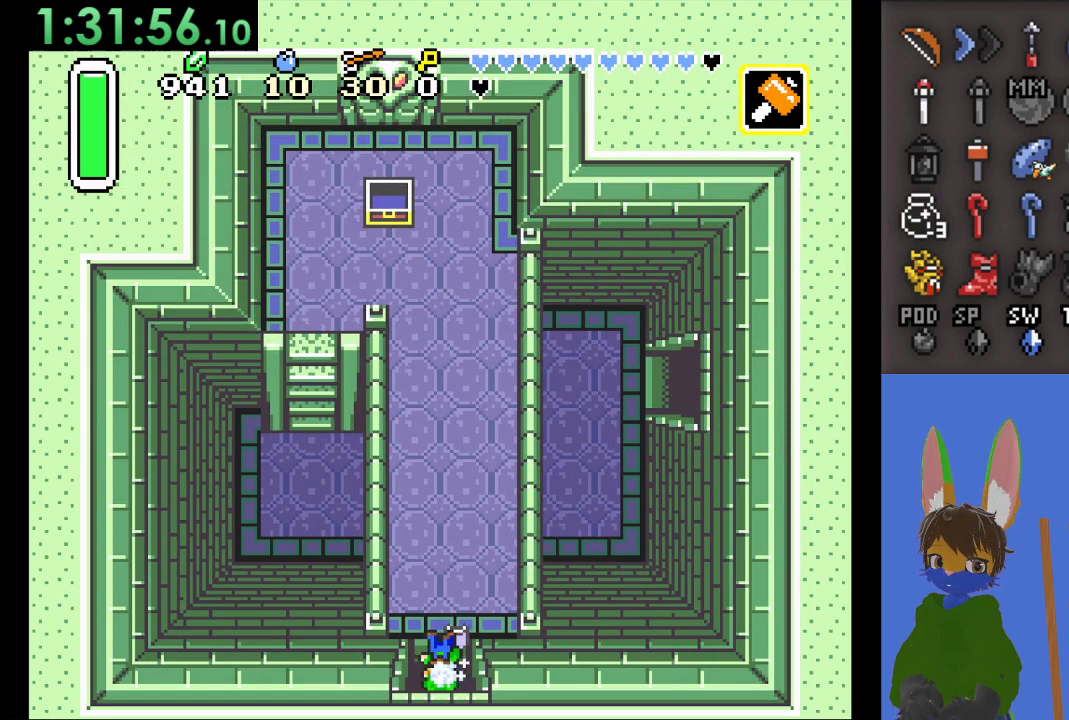
Gameplay with a controller (PlayStation layout); each line is a JSON object with the inputs held at the frame after it (dt_ms = milliseconds from this image to that frame). "events" lists button and stick changes between this image and that frame as [ms after this image, input, new state], when the widget could be followed in between.
{"dt_ms": 500, "buttons": ["CIRCLE"], "left_stick": "up", "right_stick": "center", "events": []}
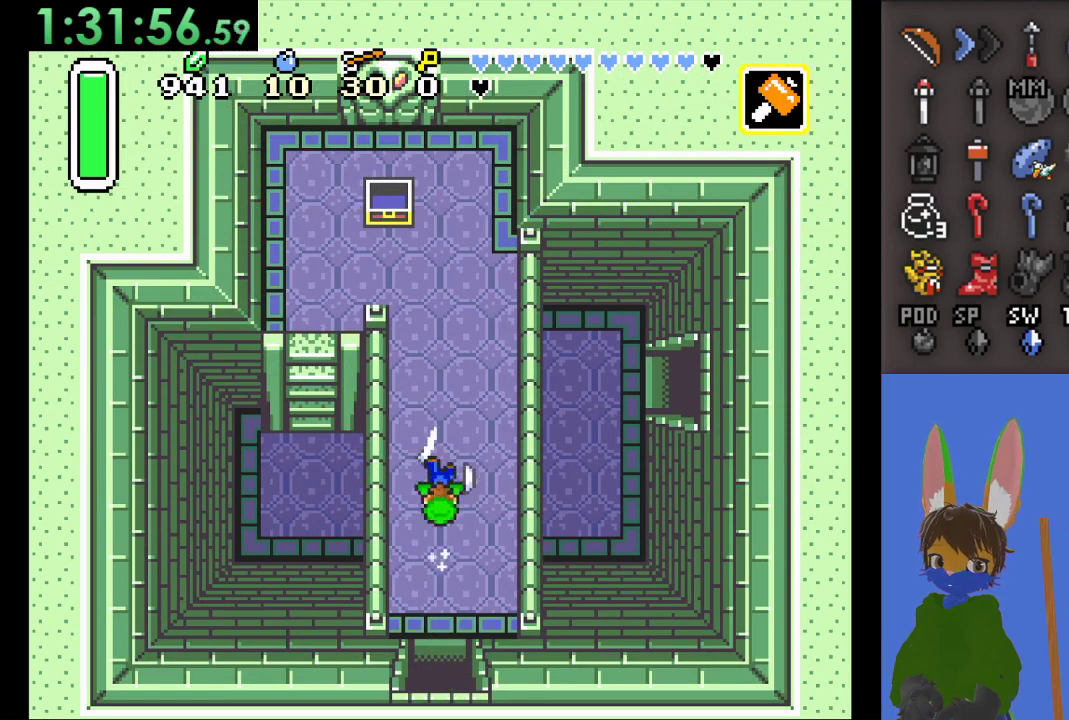
{"dt_ms": 500, "buttons": [], "left_stick": "left", "right_stick": "center", "events": [[300, "left_stick", "left"], [333, "CIRCLE", "up"]]}
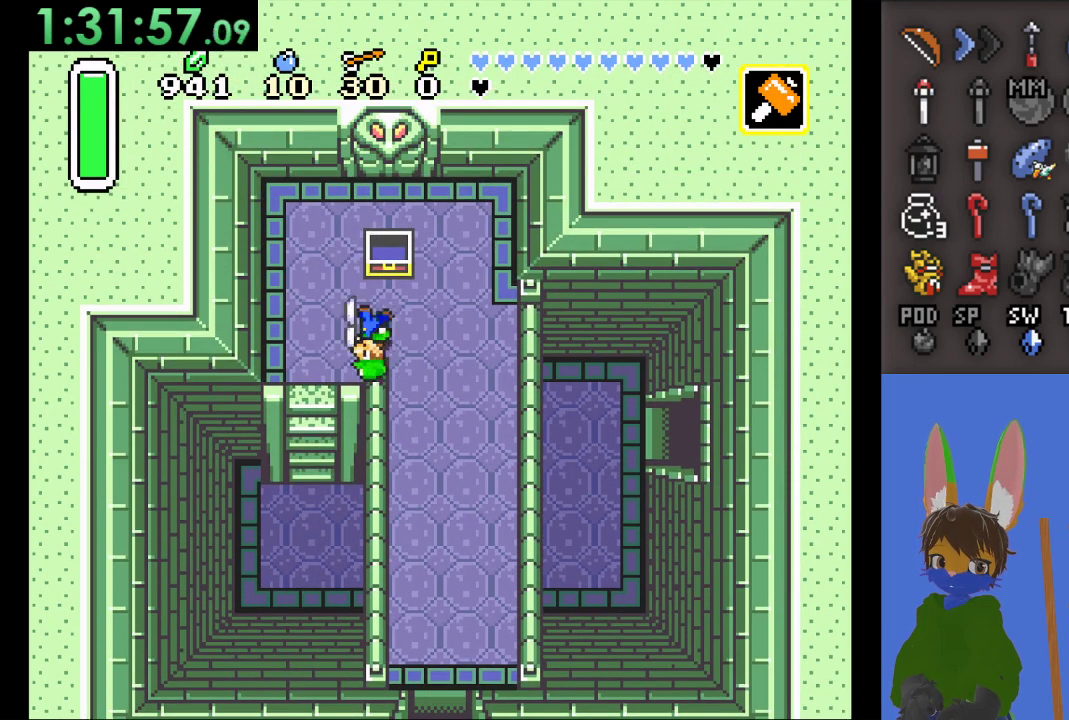
{"dt_ms": 500, "buttons": [], "left_stick": "down", "right_stick": "center", "events": [[233, "left_stick", "down"]]}
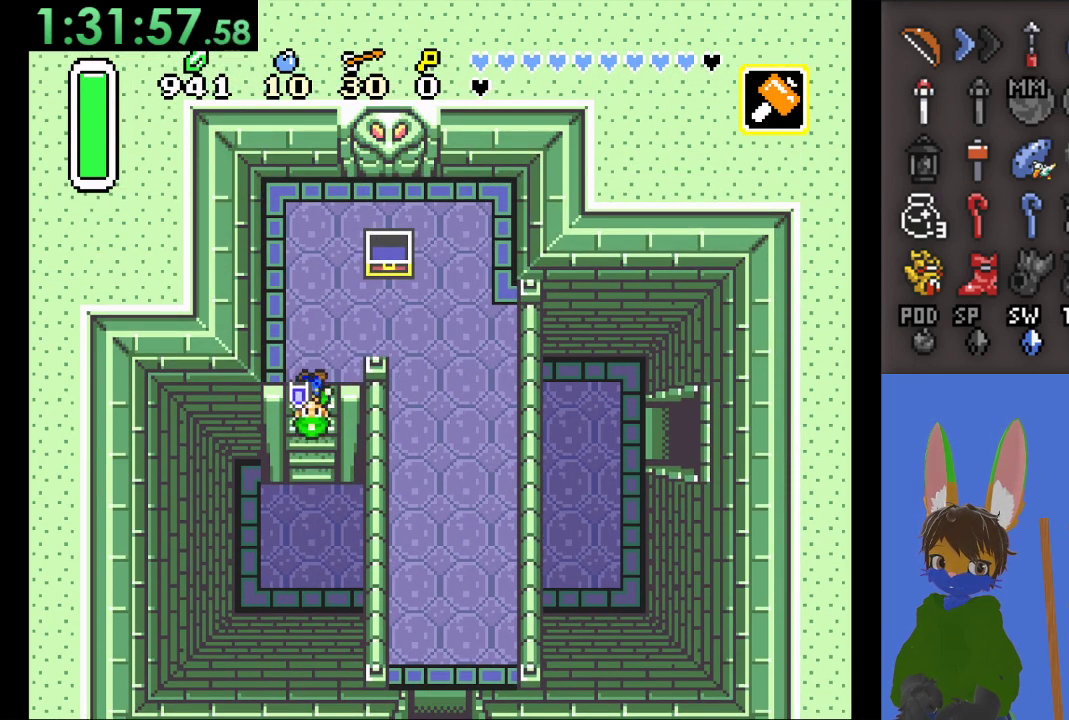
{"dt_ms": 500, "buttons": [], "left_stick": "right", "right_stick": "center", "events": [[200, "left_stick", "center"], [467, "left_stick", "right"]]}
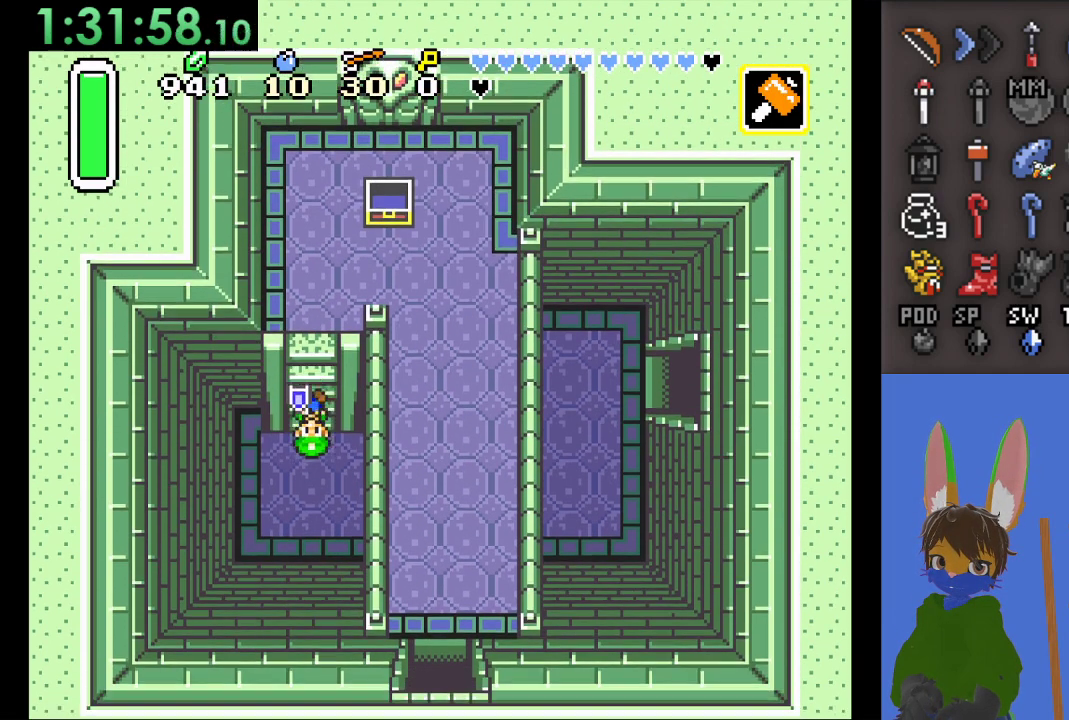
{"dt_ms": 500, "buttons": [], "left_stick": "right", "right_stick": "center", "events": []}
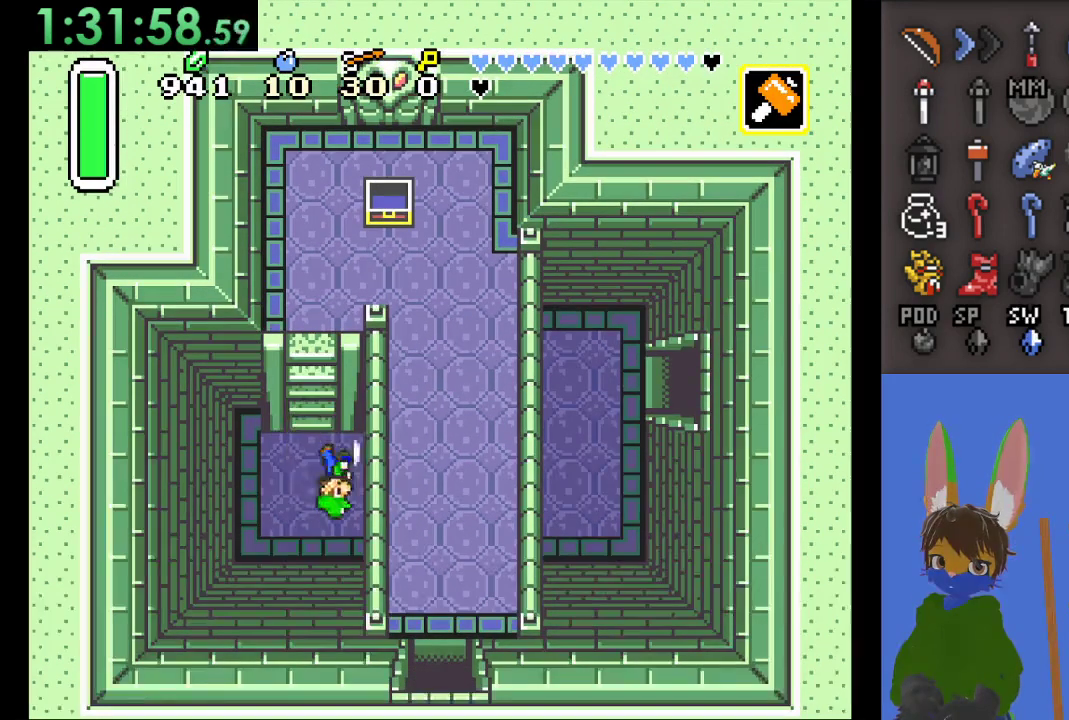
{"dt_ms": 500, "buttons": ["CIRCLE"], "left_stick": "right", "right_stick": "center", "events": [[33, "CIRCLE", "down"]]}
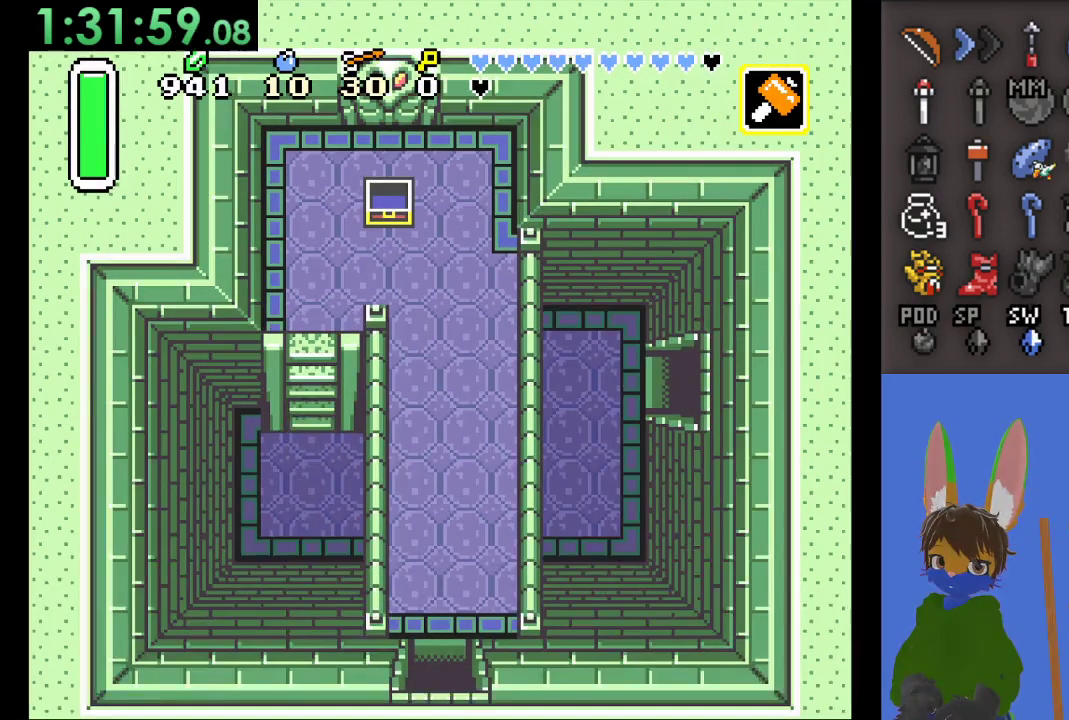
{"dt_ms": 500, "buttons": [], "left_stick": "up-right", "right_stick": "center", "events": [[167, "CIRCLE", "up"], [200, "left_stick", "up-right"]]}
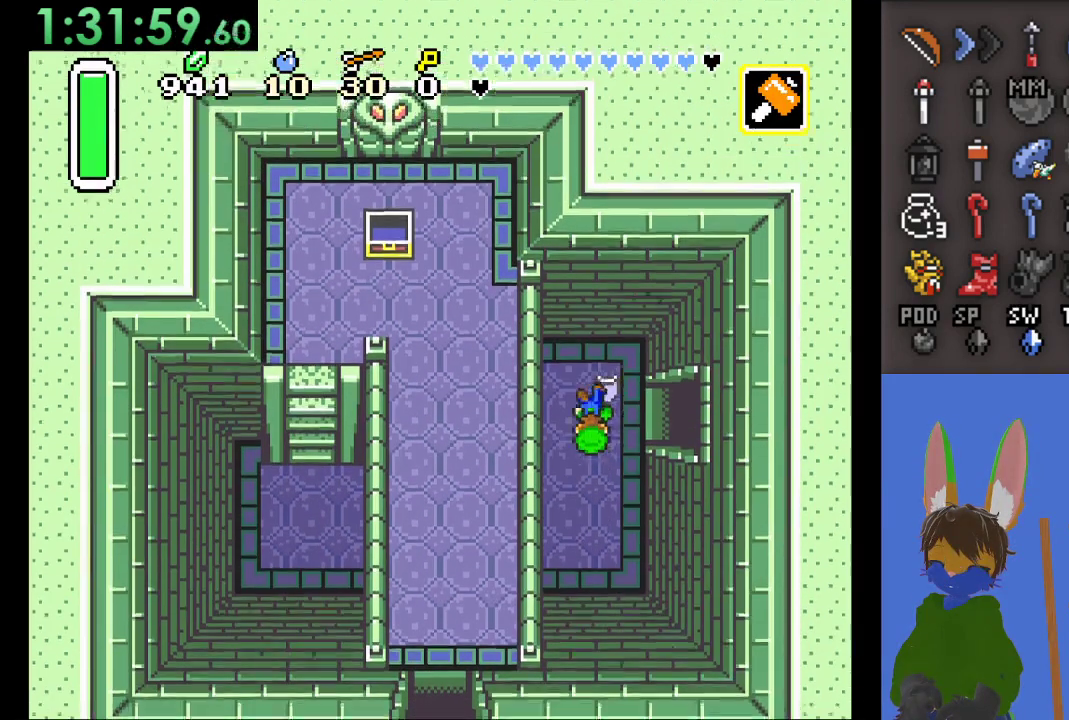
{"dt_ms": 500, "buttons": [], "left_stick": "right", "right_stick": "center", "events": [[100, "left_stick", "right"]]}
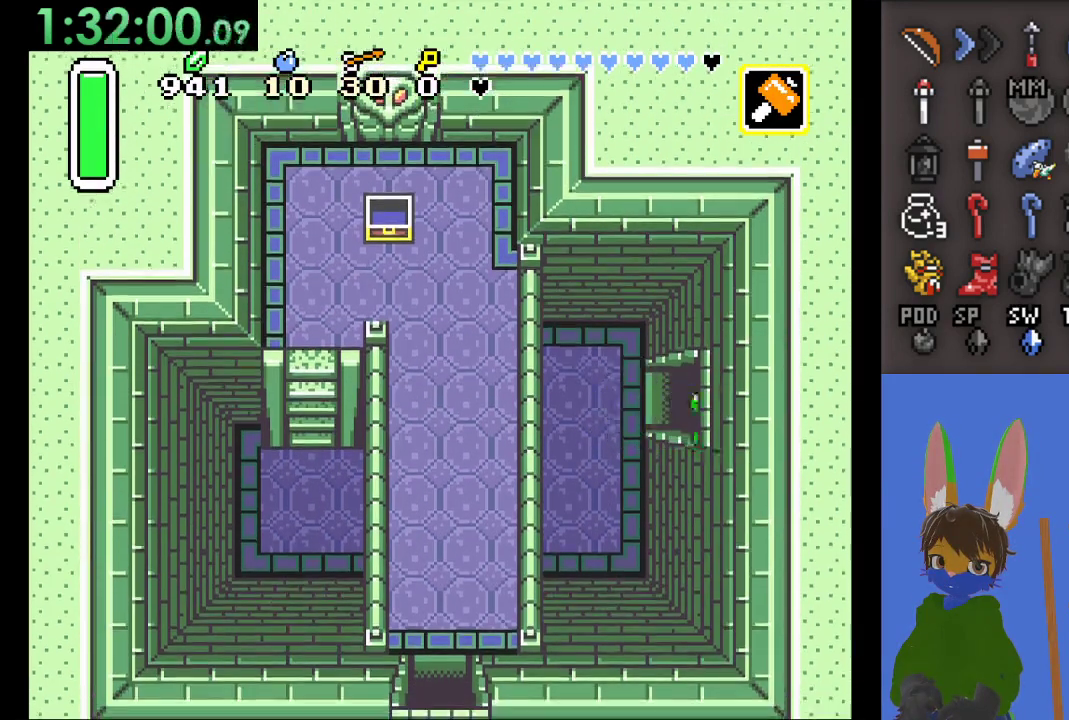
{"dt_ms": 500, "buttons": [], "left_stick": "right", "right_stick": "center", "events": []}
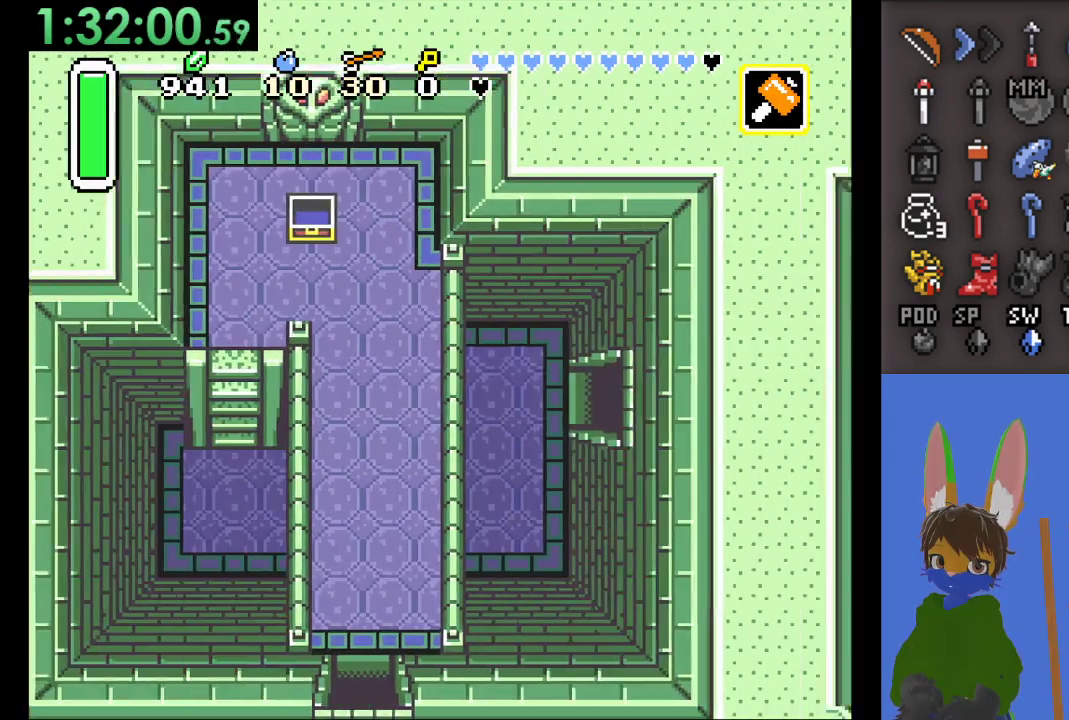
{"dt_ms": 500, "buttons": [], "left_stick": "right", "right_stick": "center", "events": []}
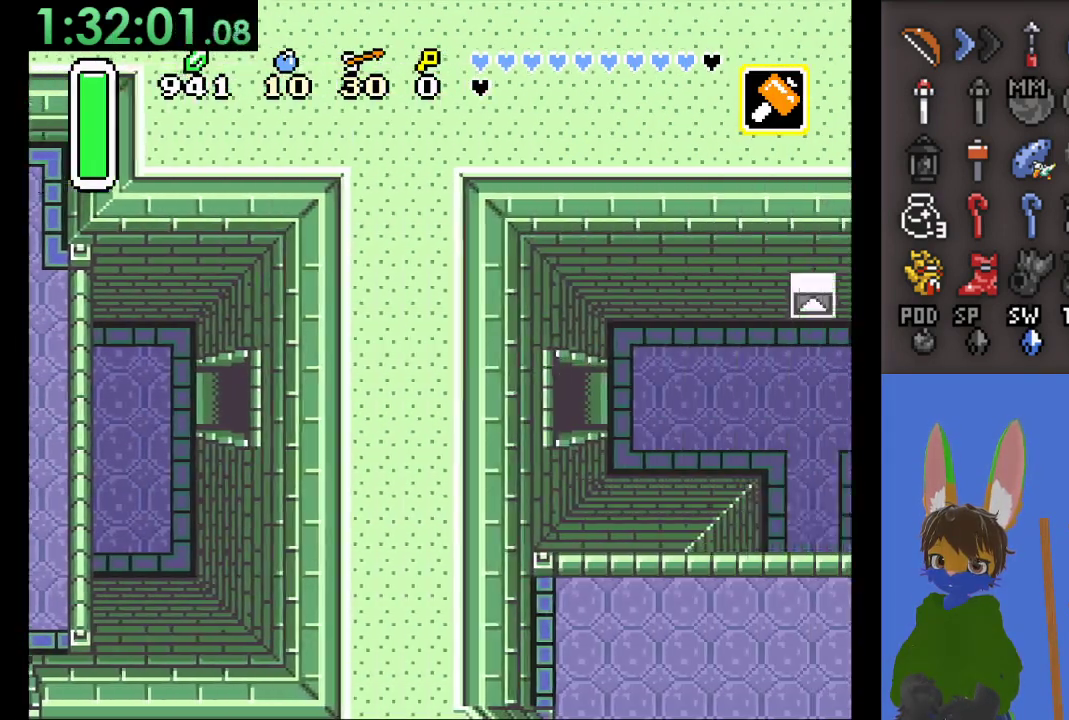
{"dt_ms": 500, "buttons": [], "left_stick": "right", "right_stick": "center", "events": []}
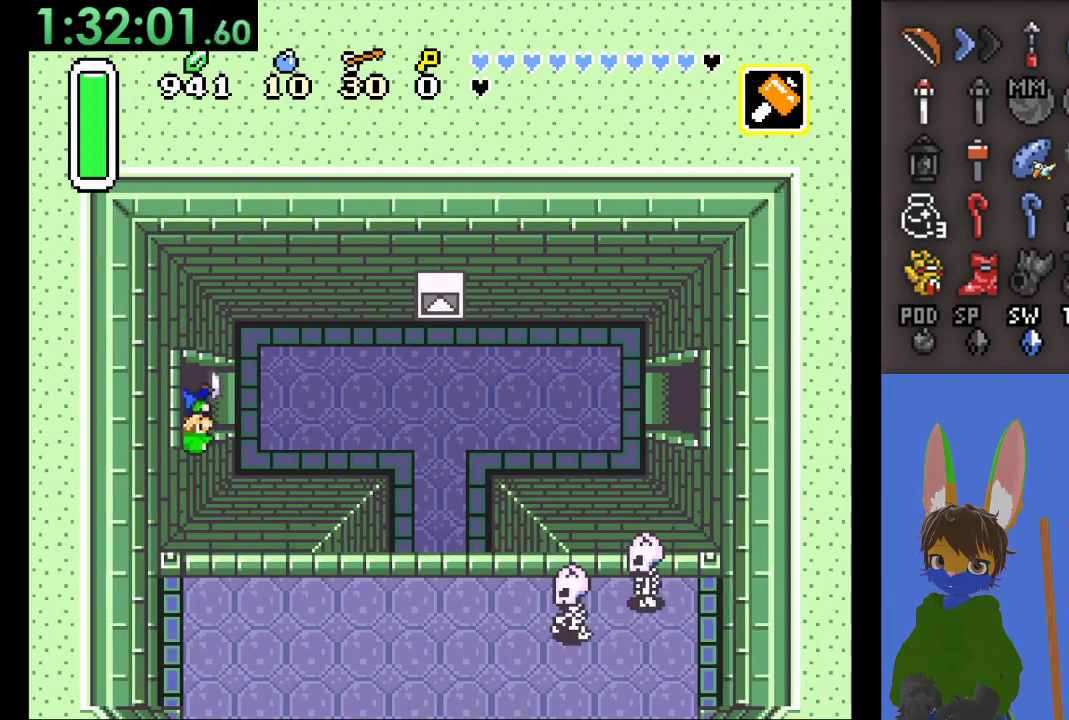
{"dt_ms": 500, "buttons": ["CIRCLE"], "left_stick": "right", "right_stick": "center", "events": [[500, "CIRCLE", "down"]]}
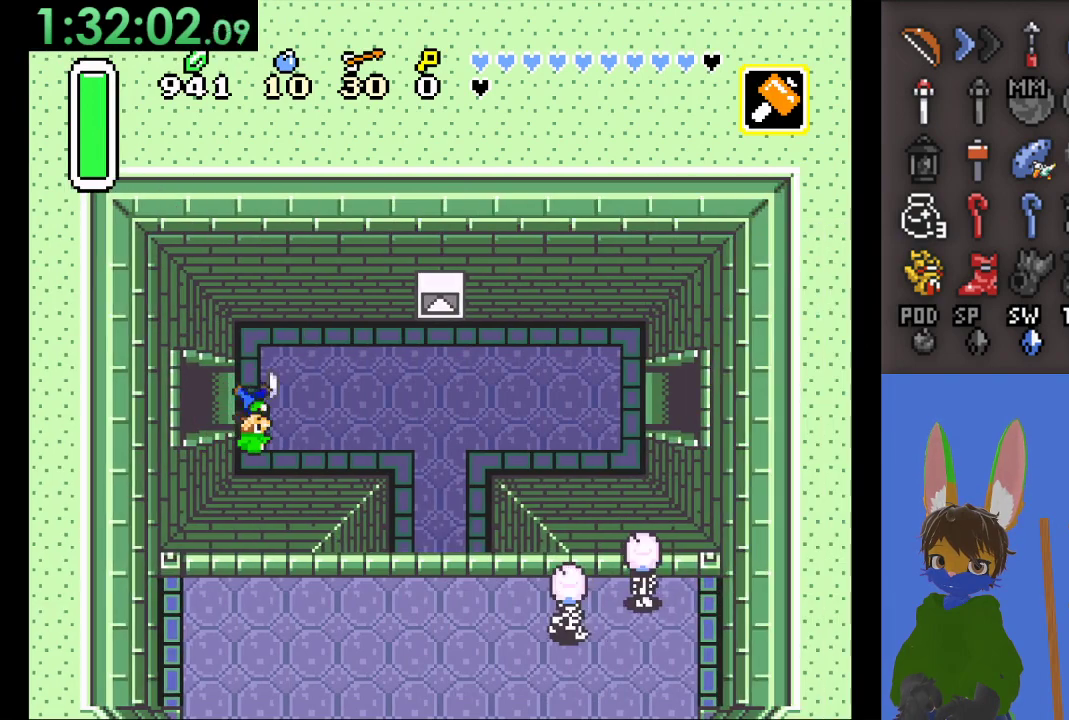
{"dt_ms": 500, "buttons": ["CIRCLE"], "left_stick": "right", "right_stick": "center", "events": []}
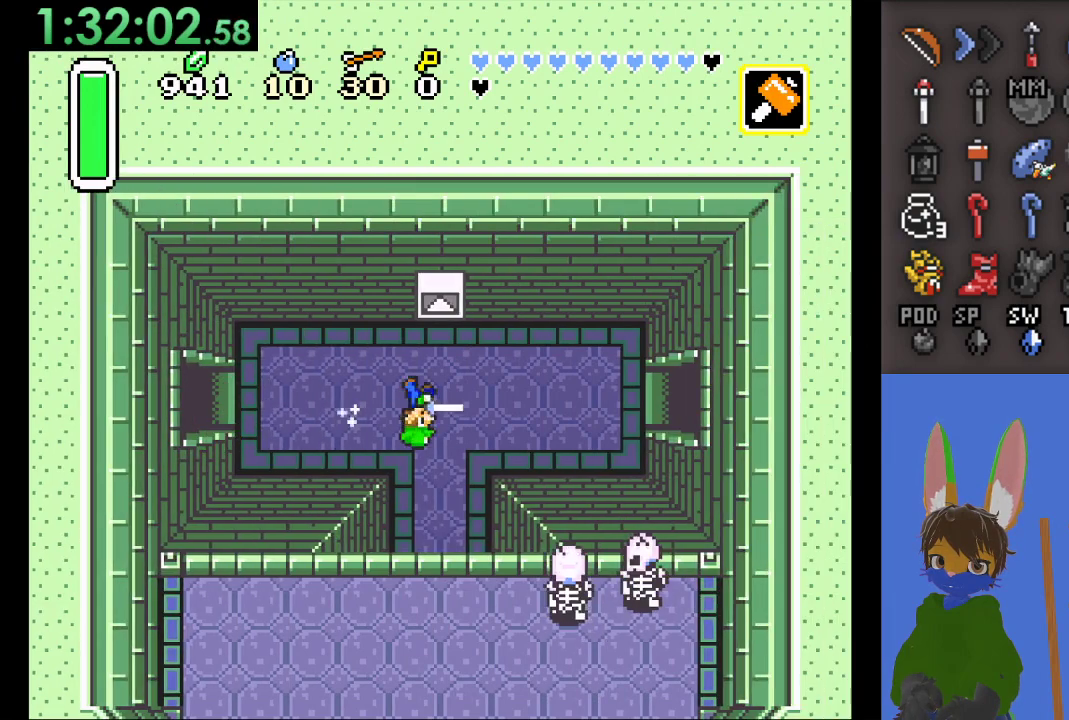
{"dt_ms": 500, "buttons": ["CIRCLE"], "left_stick": "right", "right_stick": "center", "events": []}
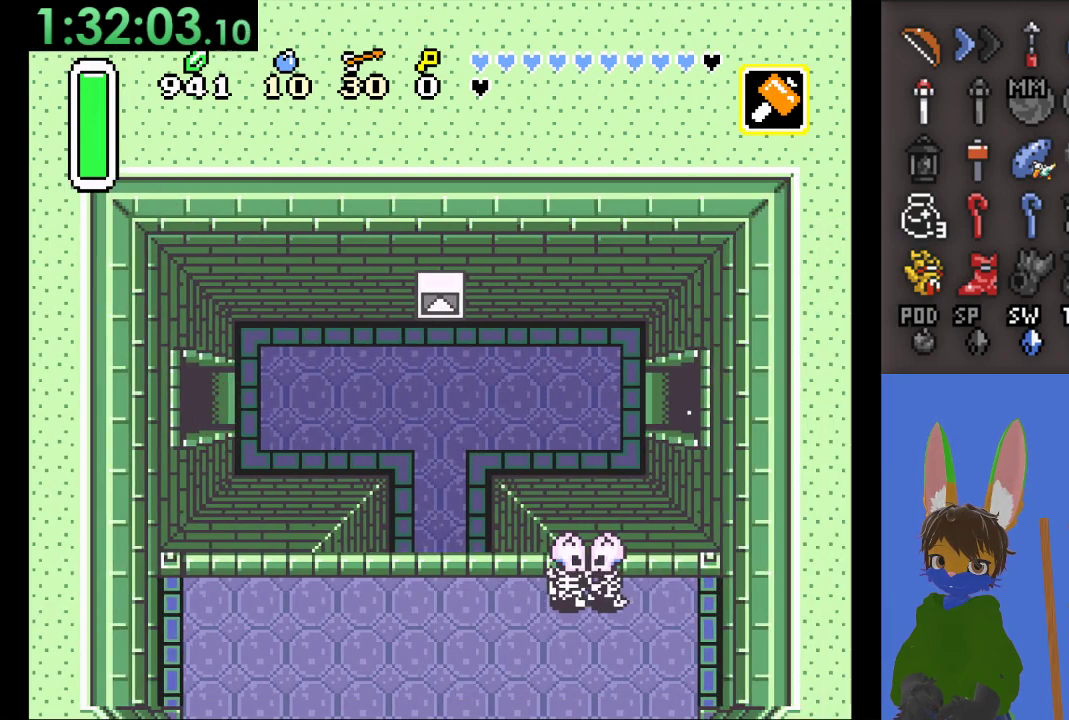
{"dt_ms": 500, "buttons": ["CIRCLE"], "left_stick": "right", "right_stick": "center", "events": []}
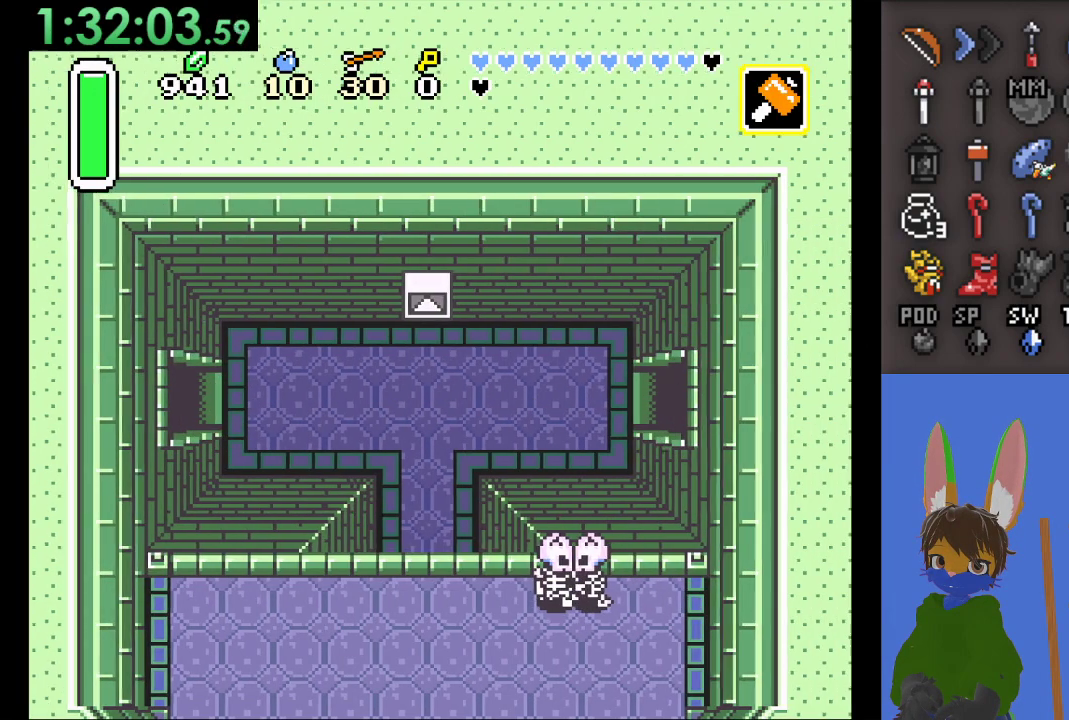
{"dt_ms": 500, "buttons": ["CIRCLE"], "left_stick": "right", "right_stick": "center", "events": []}
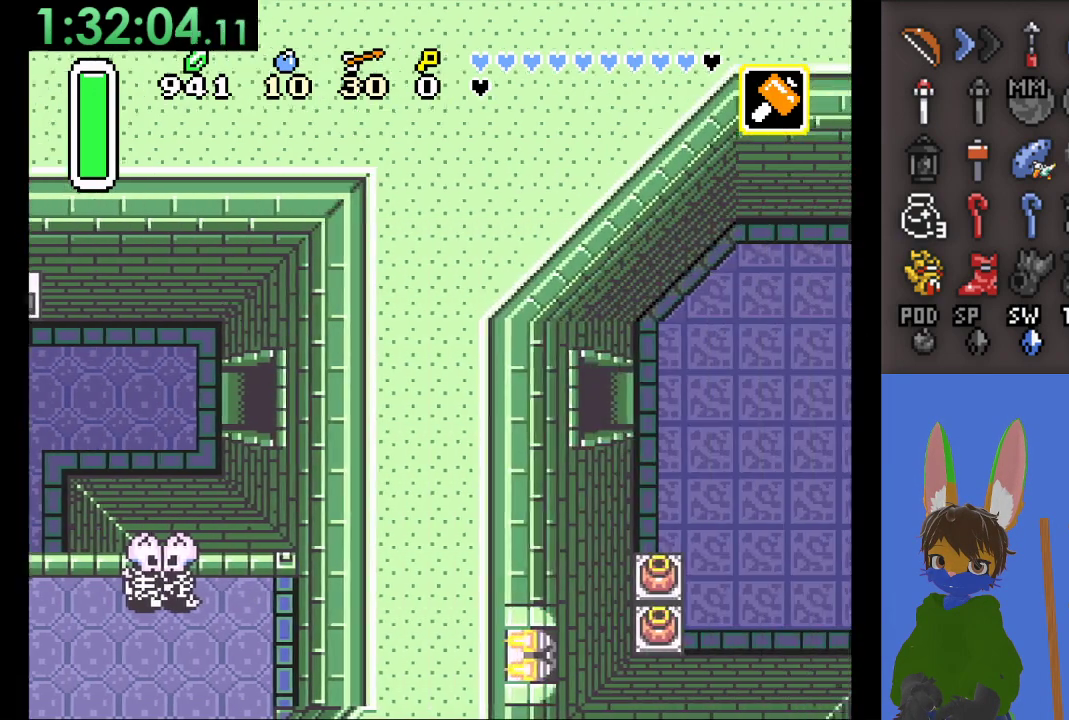
{"dt_ms": 500, "buttons": [], "left_stick": "right", "right_stick": "center", "events": [[33, "CIRCLE", "up"]]}
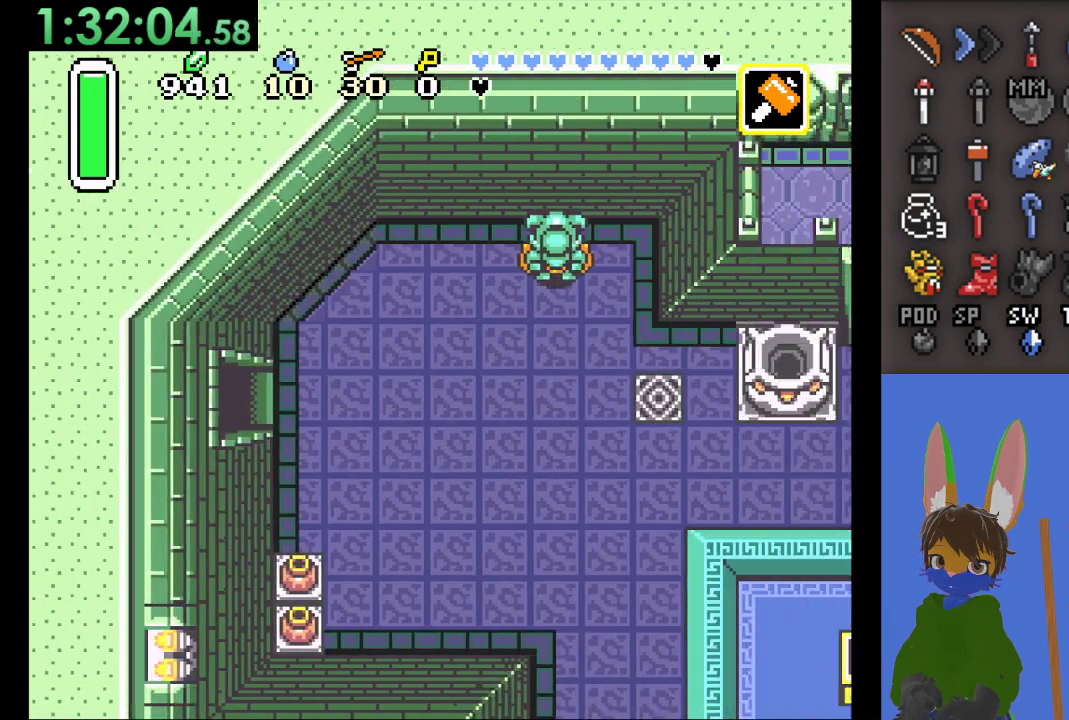
{"dt_ms": 500, "buttons": [], "left_stick": "down-right", "right_stick": "center", "events": [[300, "left_stick", "down-right"]]}
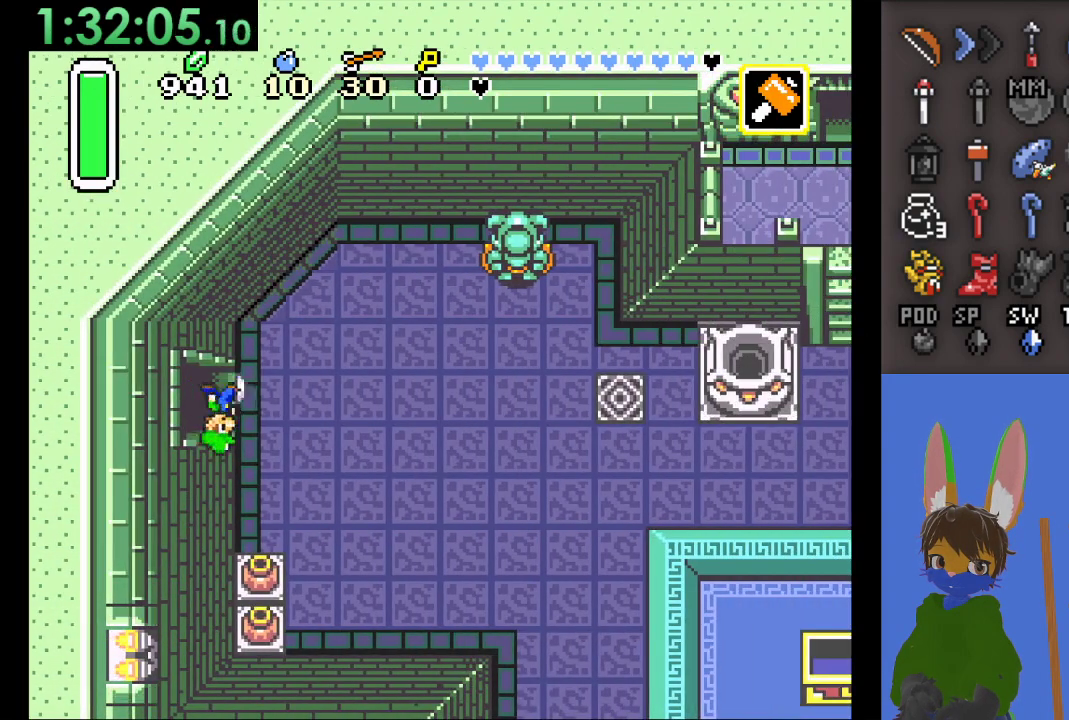
{"dt_ms": 500, "buttons": [], "left_stick": "down-right", "right_stick": "center", "events": [[100, "left_stick", "down"], [433, "left_stick", "down-right"]]}
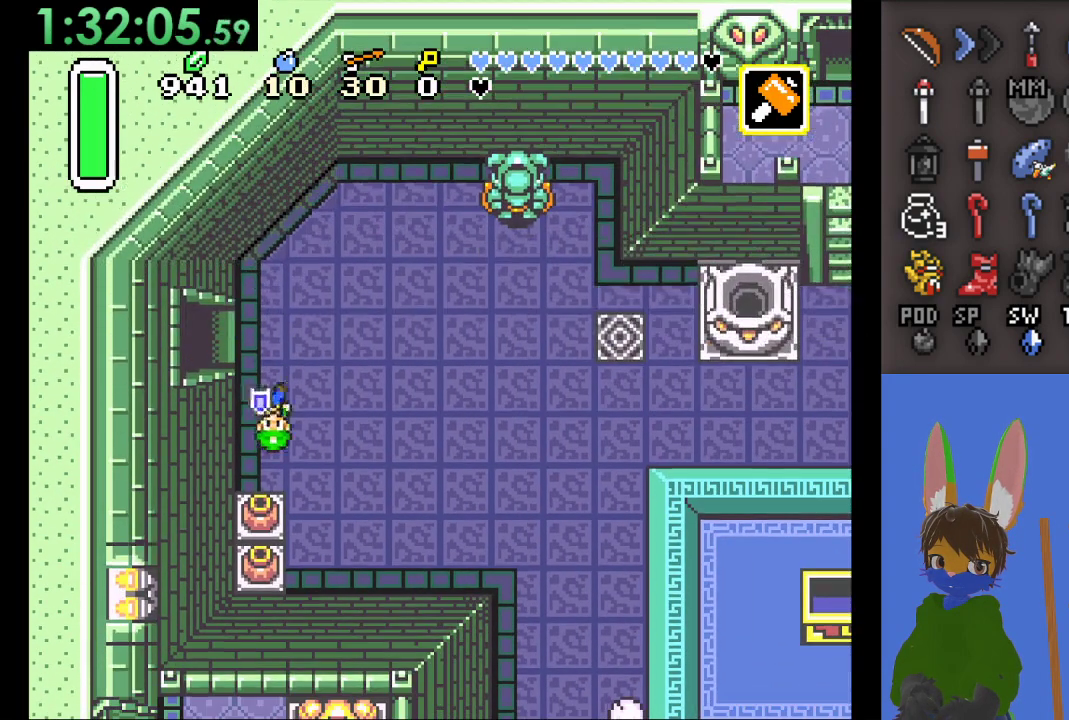
{"dt_ms": 500, "buttons": ["CIRCLE"], "left_stick": "right", "right_stick": "center", "events": [[133, "CIRCLE", "down"], [133, "left_stick", "right"]]}
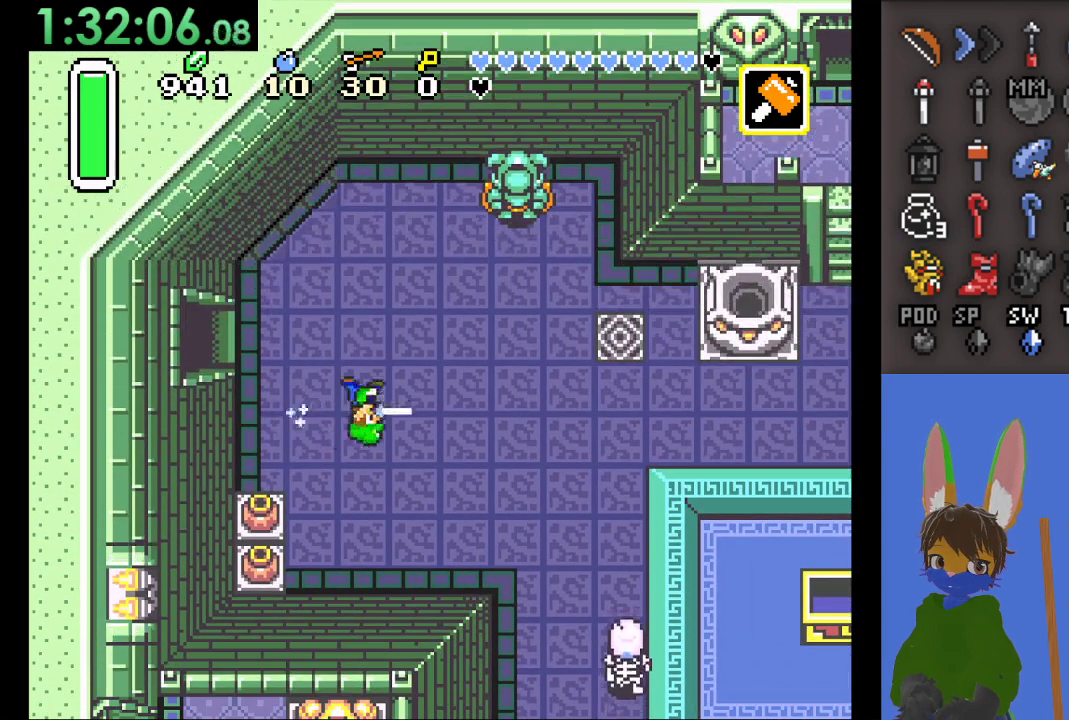
{"dt_ms": 500, "buttons": ["CIRCLE"], "left_stick": "right", "right_stick": "center", "events": []}
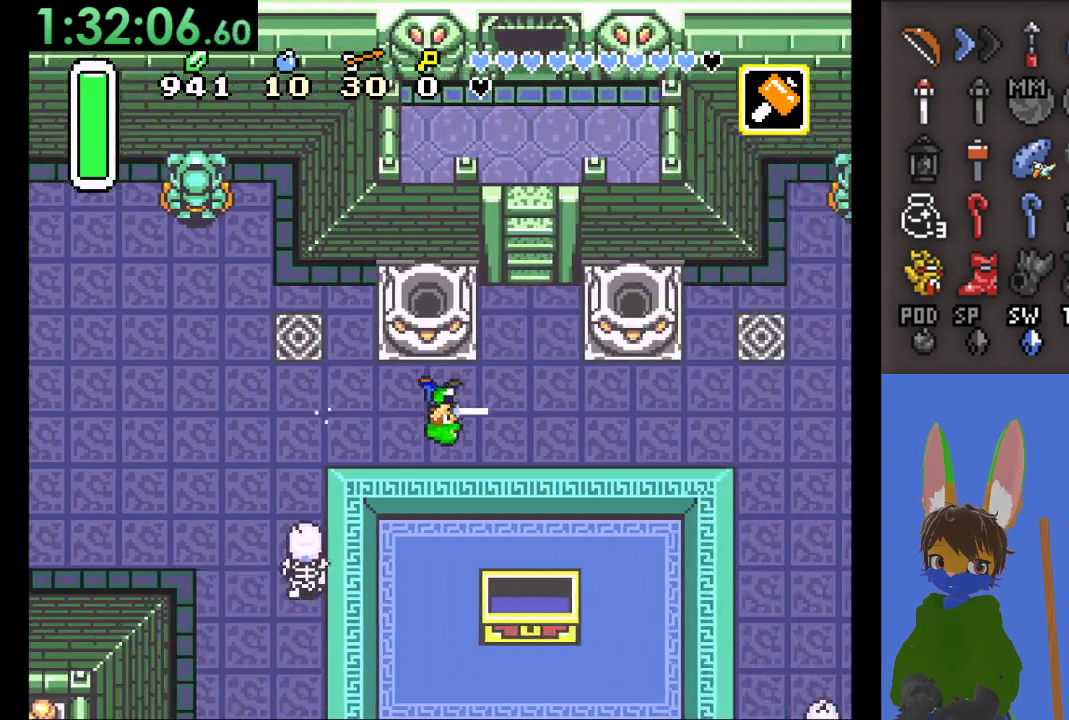
{"dt_ms": 500, "buttons": ["START"], "left_stick": "up", "right_stick": "center", "events": [[167, "CIRCLE", "up"], [200, "left_stick", "up"], [467, "START", "down"]]}
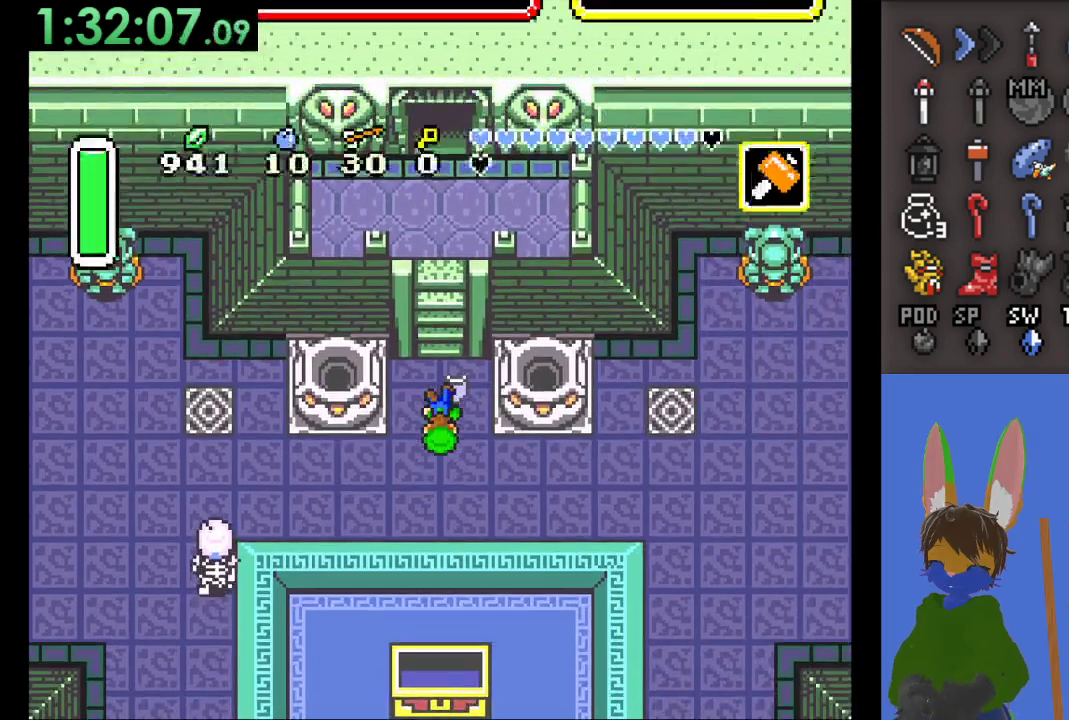
{"dt_ms": 500, "buttons": [], "left_stick": "center", "right_stick": "center", "events": [[200, "START", "up"], [200, "left_stick", "center"]]}
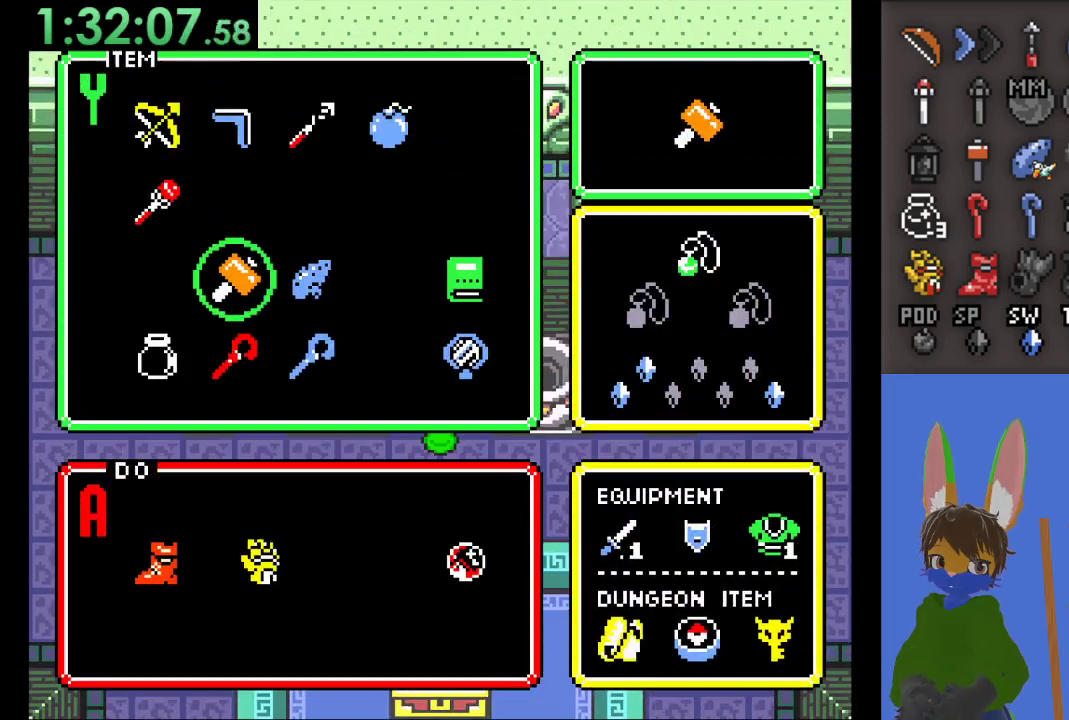
{"dt_ms": 500, "buttons": [], "left_stick": "center", "right_stick": "center", "events": []}
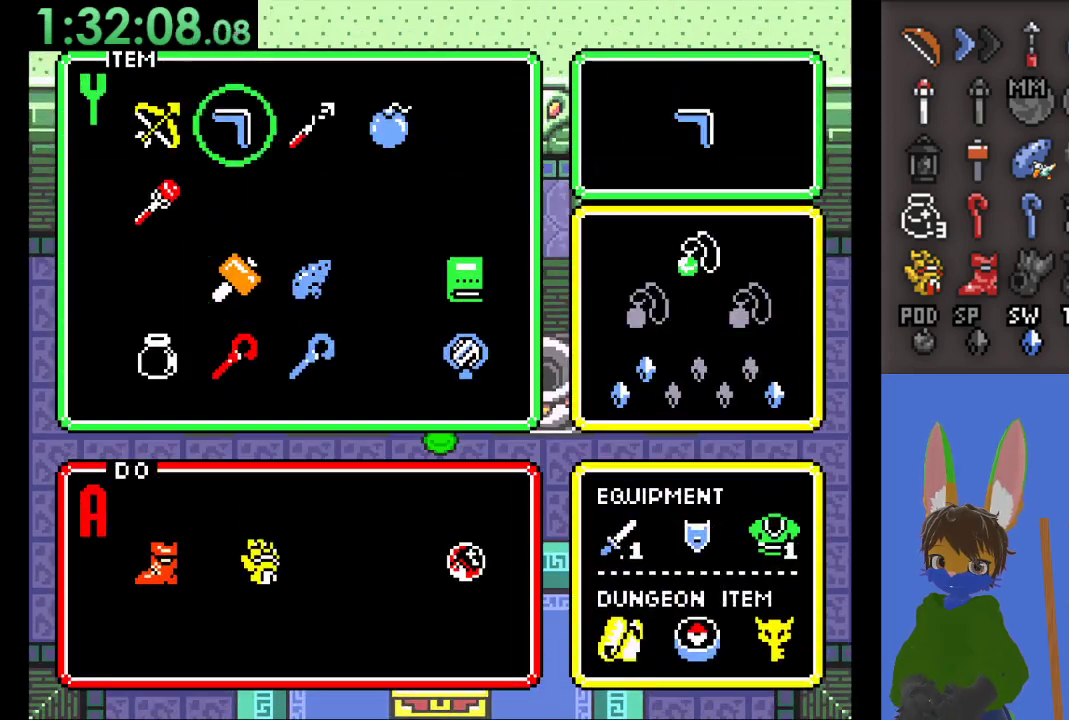
{"dt_ms": 1000, "buttons": [], "left_stick": "up", "right_stick": "center", "events": [[67, "left_stick", "left"], [167, "left_stick", "center"], [267, "left_stick", "down"], [333, "START", "down"], [400, "left_stick", "center"], [533, "left_stick", "up"], [900, "START", "up"]]}
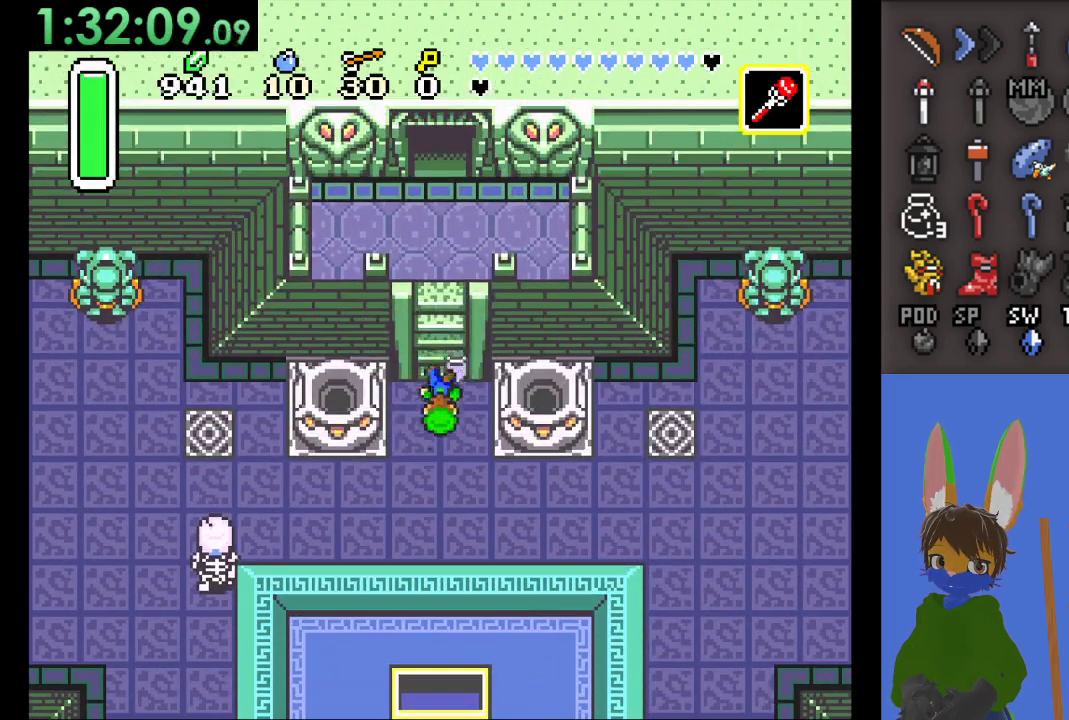
{"dt_ms": 500, "buttons": [], "left_stick": "up", "right_stick": "center", "events": []}
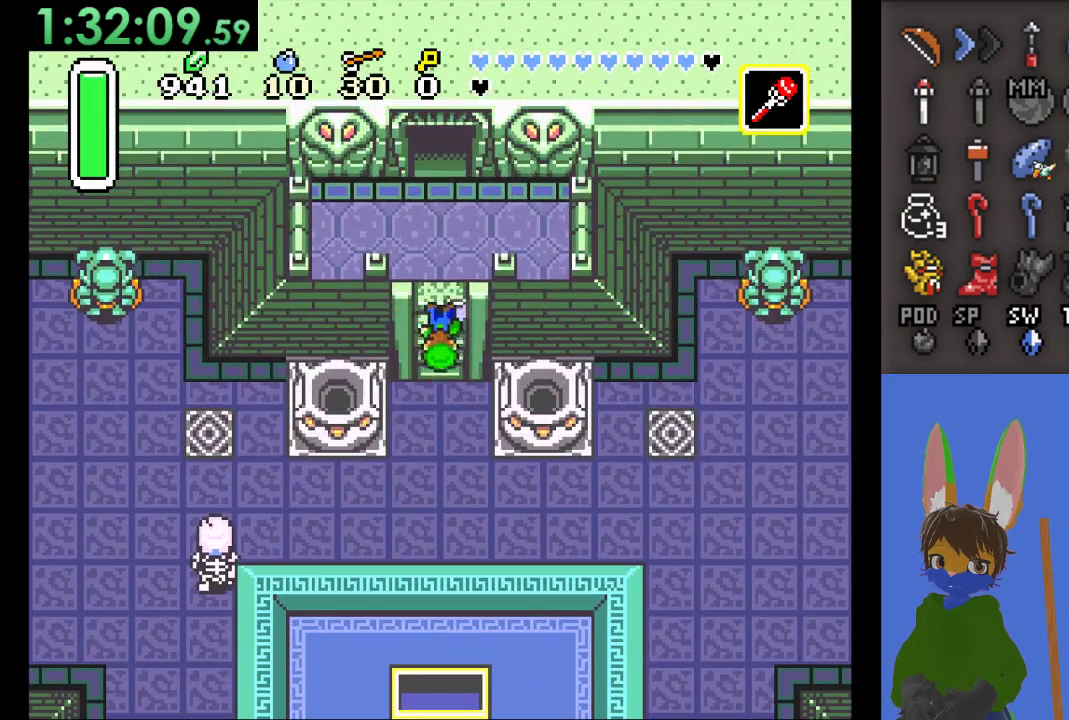
{"dt_ms": 500, "buttons": [], "left_stick": "up", "right_stick": "center", "events": []}
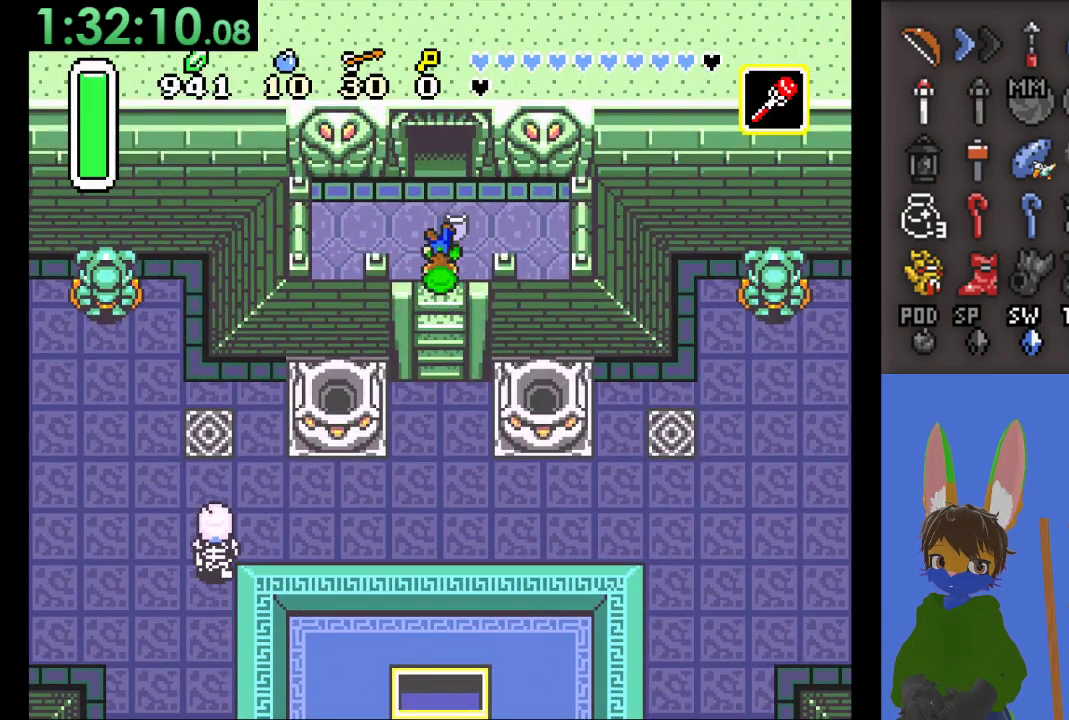
{"dt_ms": 500, "buttons": [], "left_stick": "up", "right_stick": "center", "events": []}
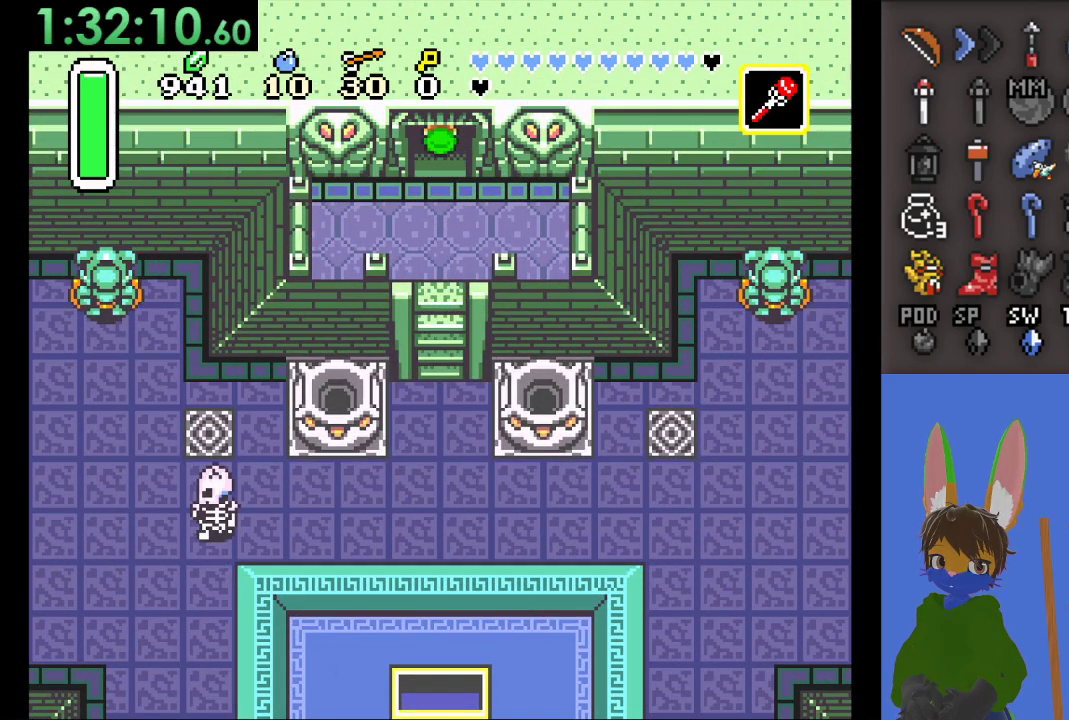
{"dt_ms": 500, "buttons": [], "left_stick": "up", "right_stick": "center", "events": []}
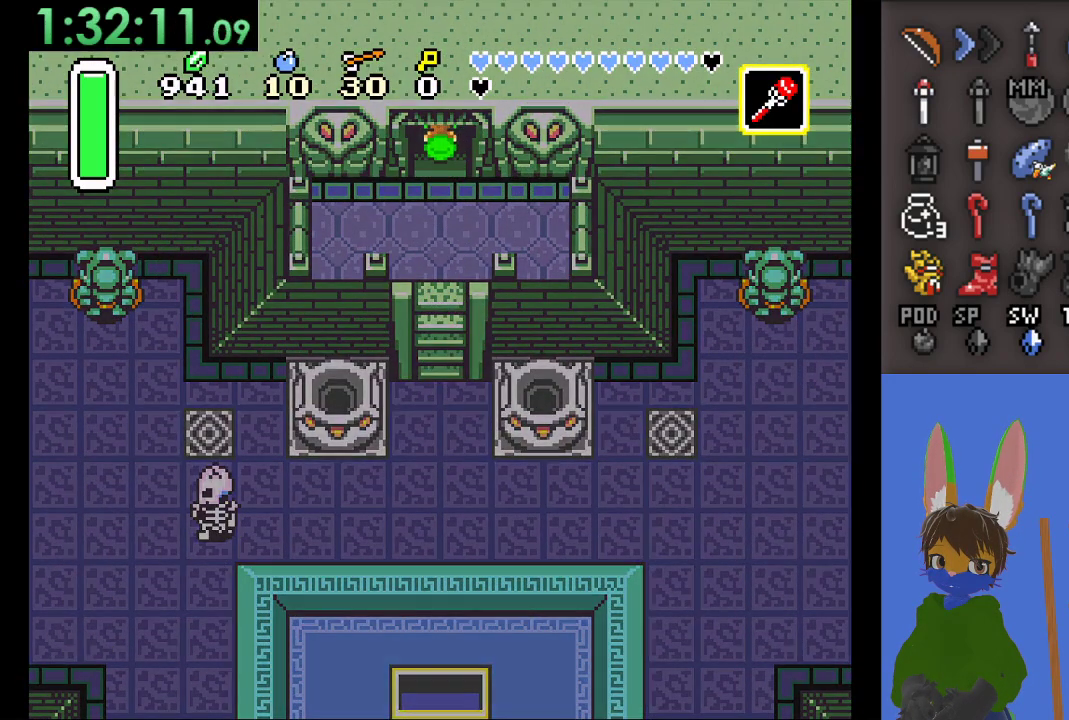
{"dt_ms": 500, "buttons": [], "left_stick": "up", "right_stick": "center", "events": []}
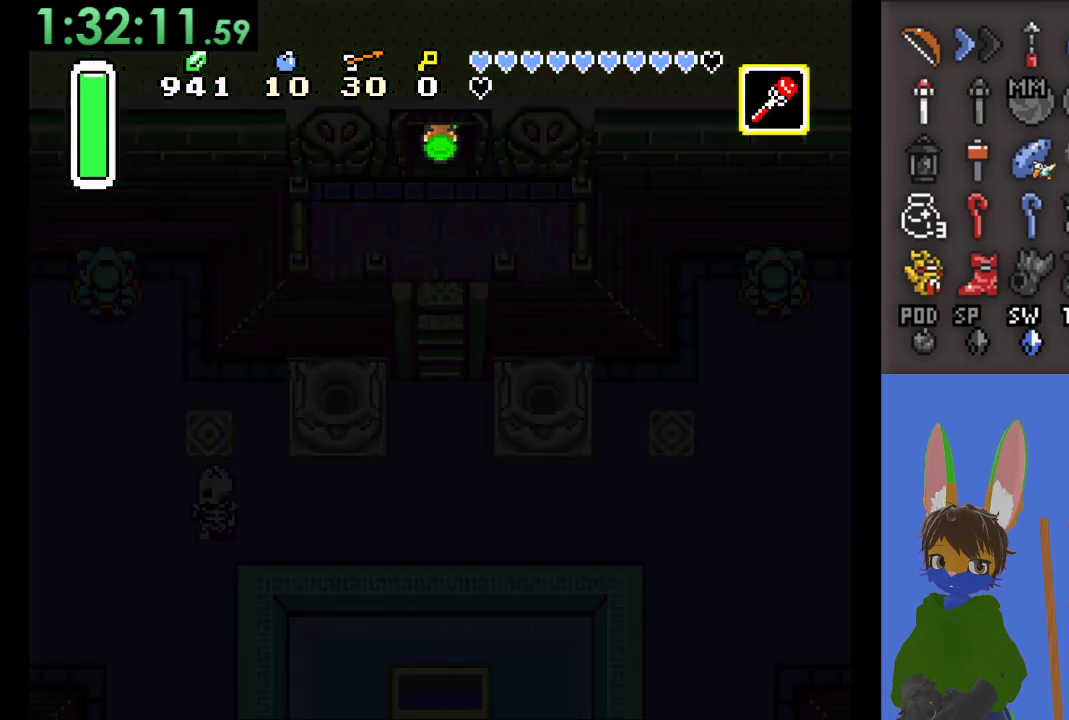
{"dt_ms": 500, "buttons": [], "left_stick": "up", "right_stick": "center", "events": []}